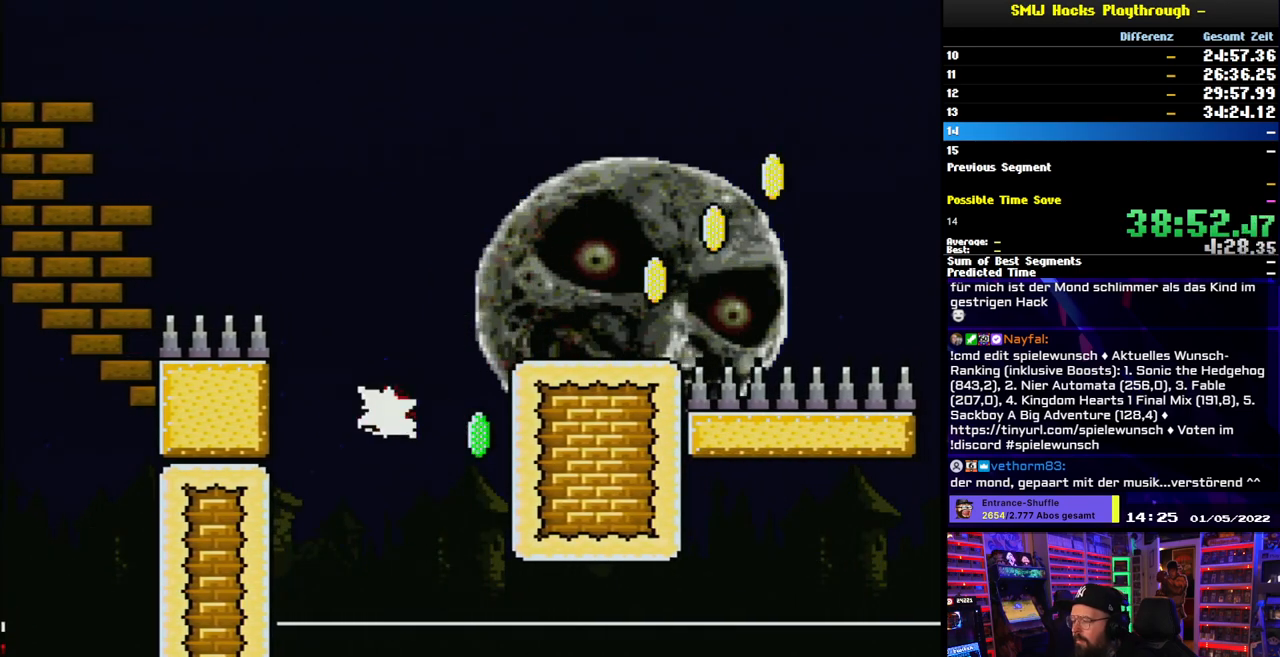
Gameplay with a controller (Nintendo layout); each line is a JSON object with the inputs held at the frame after it. "events" lists button and stick changes between this image and that frame as [ms after this image, input, new state], when the widget could be followed in between. Not read: L3 R3.
{"buttons": ["Y", "DPAD_RIGHT"], "events": [[17, "DPAD_RIGHT", "down"], [50, "Y", "up"], [117, "DPAD_RIGHT", "up"], [117, "Y", "down"], [317, "DPAD_RIGHT", "down"], [467, "B", "up"]]}
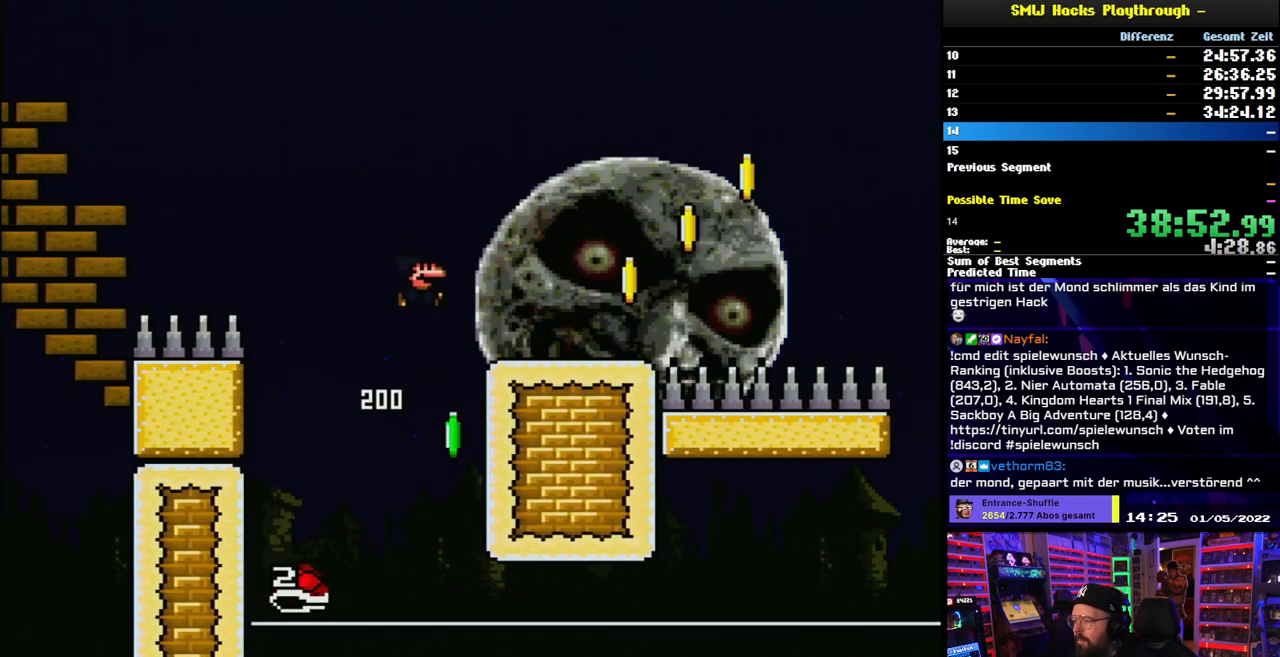
{"buttons": ["B", "Y", "DPAD_RIGHT"], "events": [[417, "B", "down"]]}
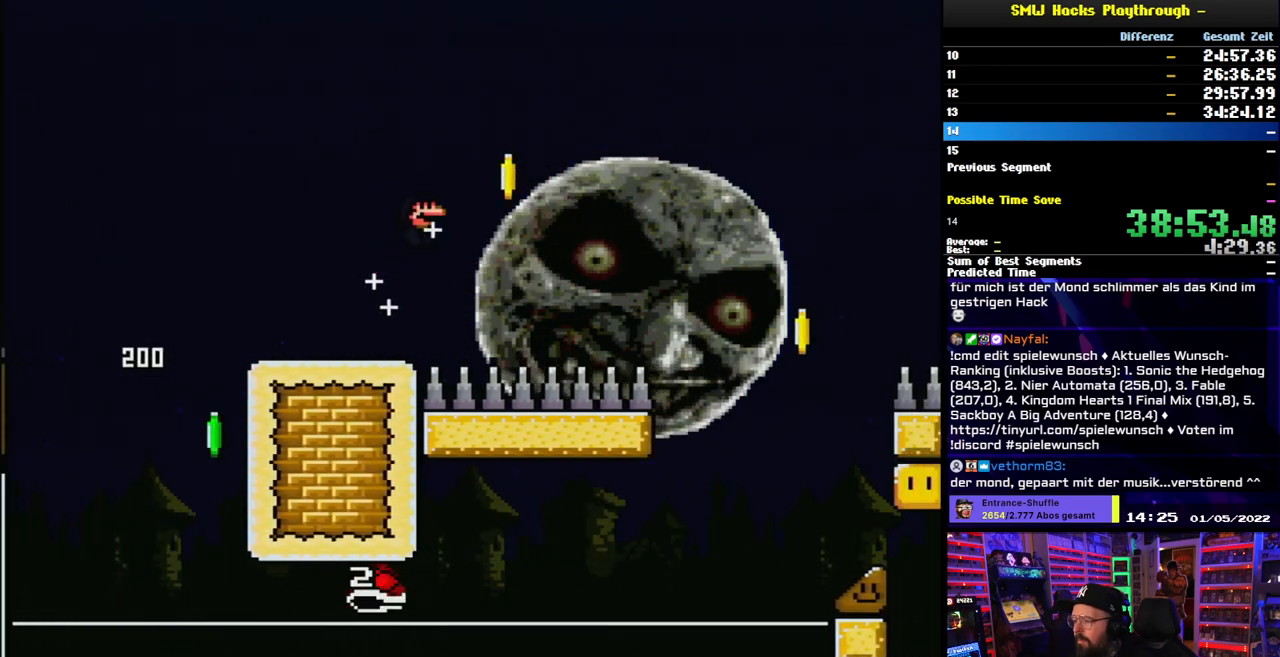
{"buttons": ["B", "Y", "DPAD_RIGHT"], "events": []}
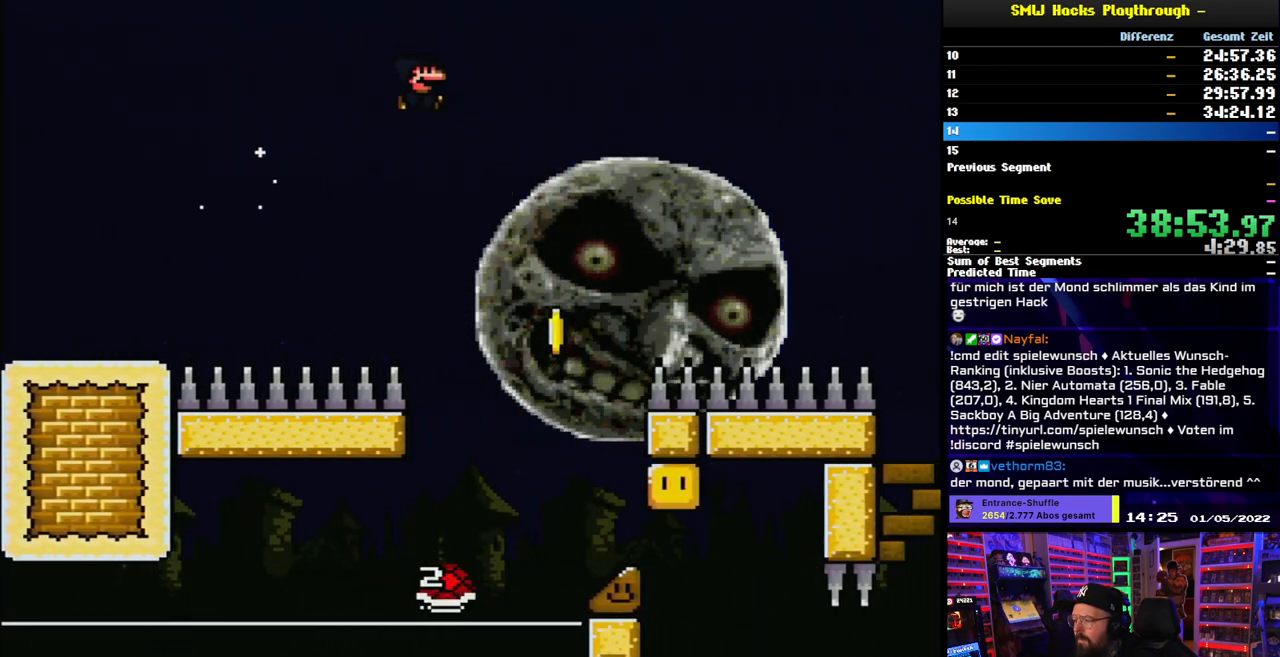
{"buttons": ["B", "Y", "DPAD_RIGHT"], "events": [[50, "B", "up"], [167, "DPAD_RIGHT", "up"], [167, "DPAD_UP", "down"], [183, "DPAD_LEFT", "down"], [183, "DPAD_UP", "up"], [283, "DPAD_LEFT", "up"], [317, "B", "down"], [317, "DPAD_RIGHT", "down"]]}
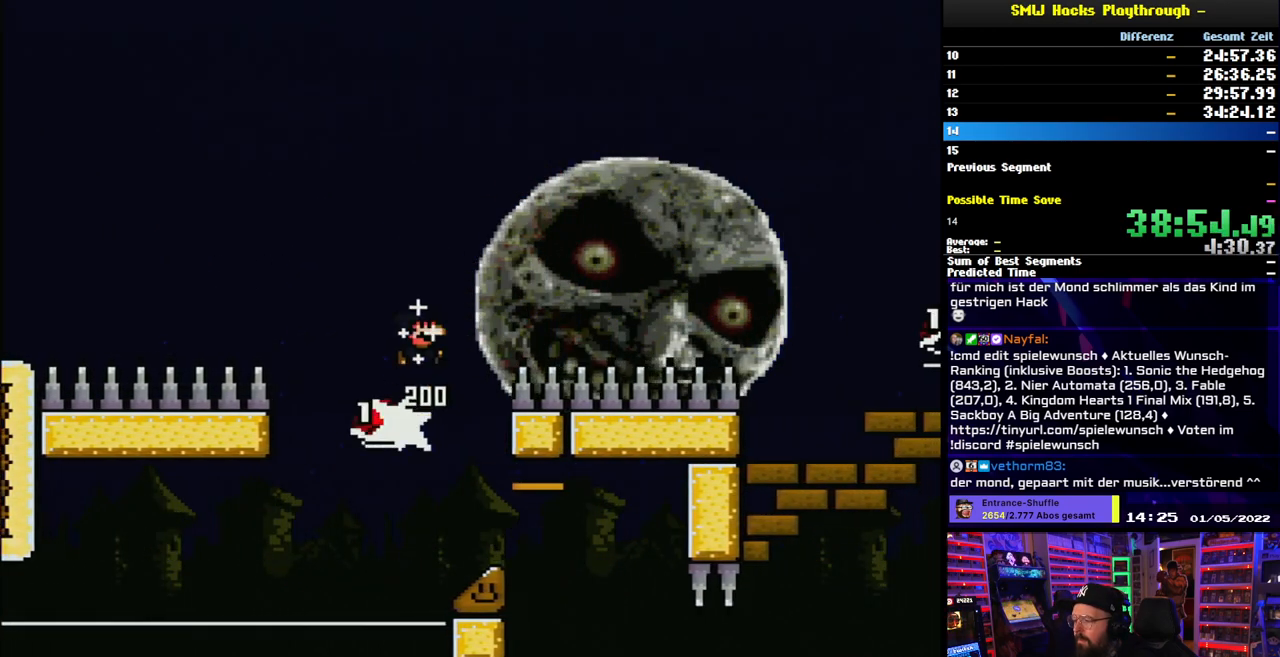
{"buttons": ["B", "Y", "DPAD_RIGHT"], "events": []}
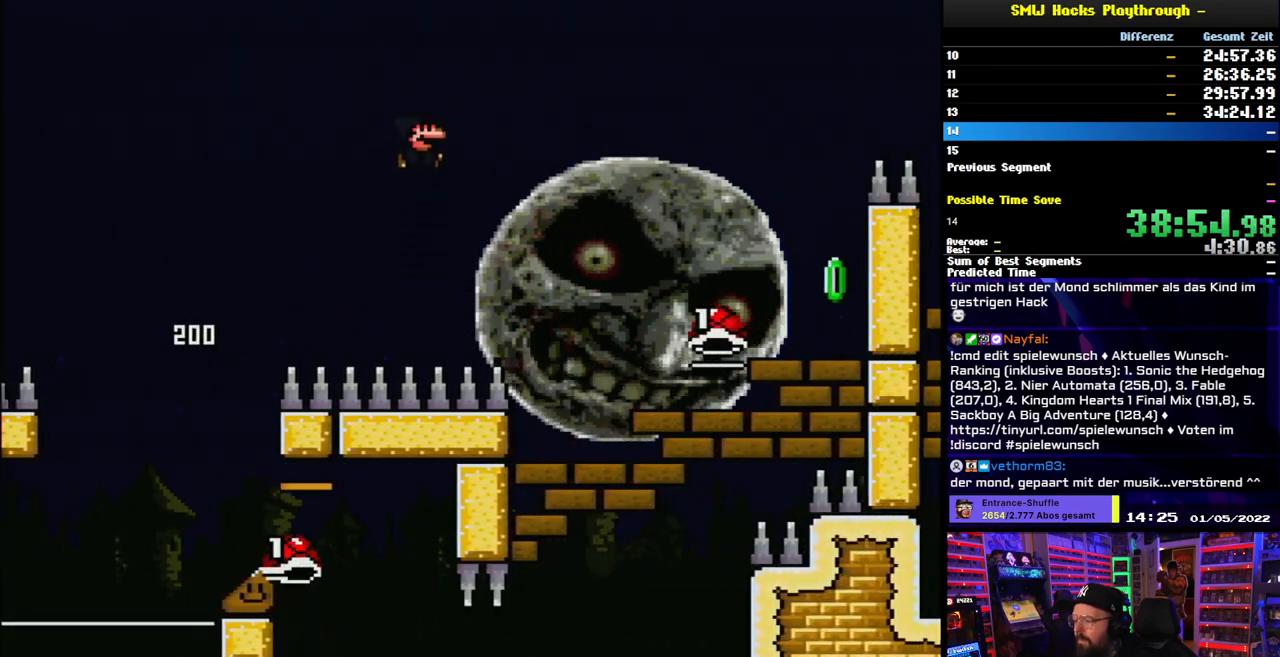
{"buttons": ["B", "Y", "DPAD_RIGHT"], "events": [[383, "DPAD_RIGHT", "up"], [383, "DPAD_UP", "down"], [400, "DPAD_LEFT", "down"], [433, "DPAD_UP", "up"], [483, "DPAD_LEFT", "up"], [483, "DPAD_UP", "down"], [500, "DPAD_RIGHT", "down"], [500, "DPAD_UP", "up"]]}
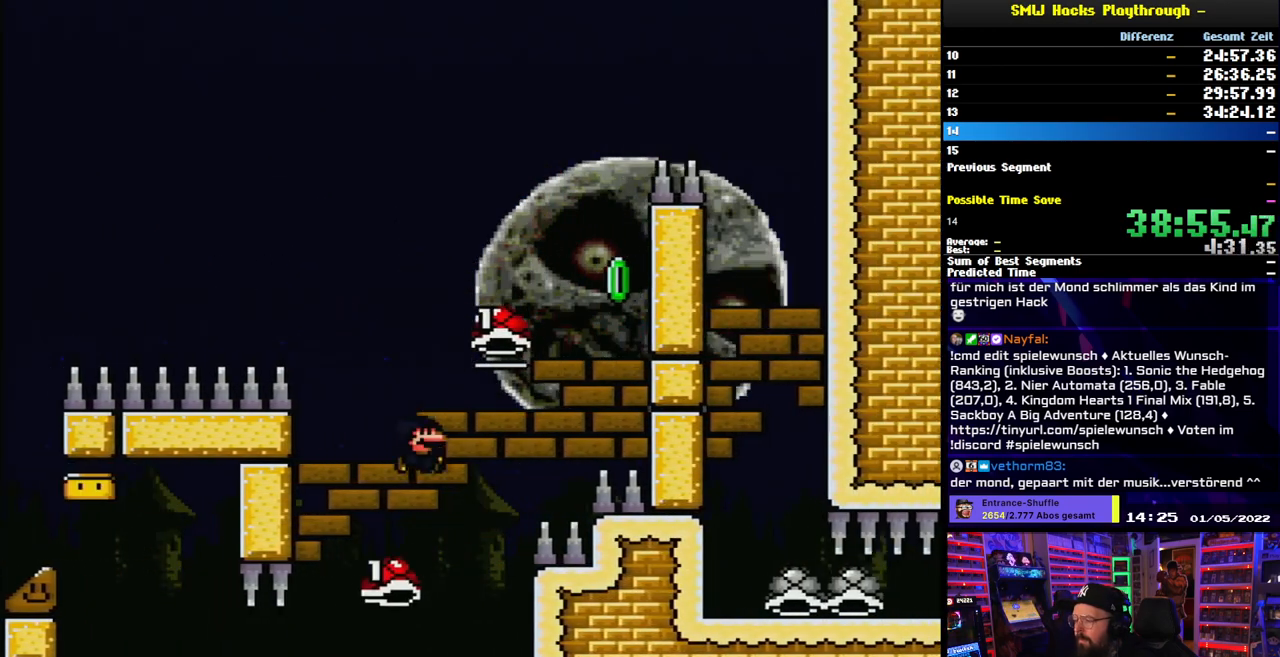
{"buttons": ["B", "Y", "DPAD_RIGHT"], "events": [[250, "DPAD_RIGHT", "up"], [250, "DPAD_UP", "down"], [267, "DPAD_LEFT", "down"], [267, "DPAD_UP", "up"], [400, "DPAD_LEFT", "up"], [500, "DPAD_RIGHT", "down"]]}
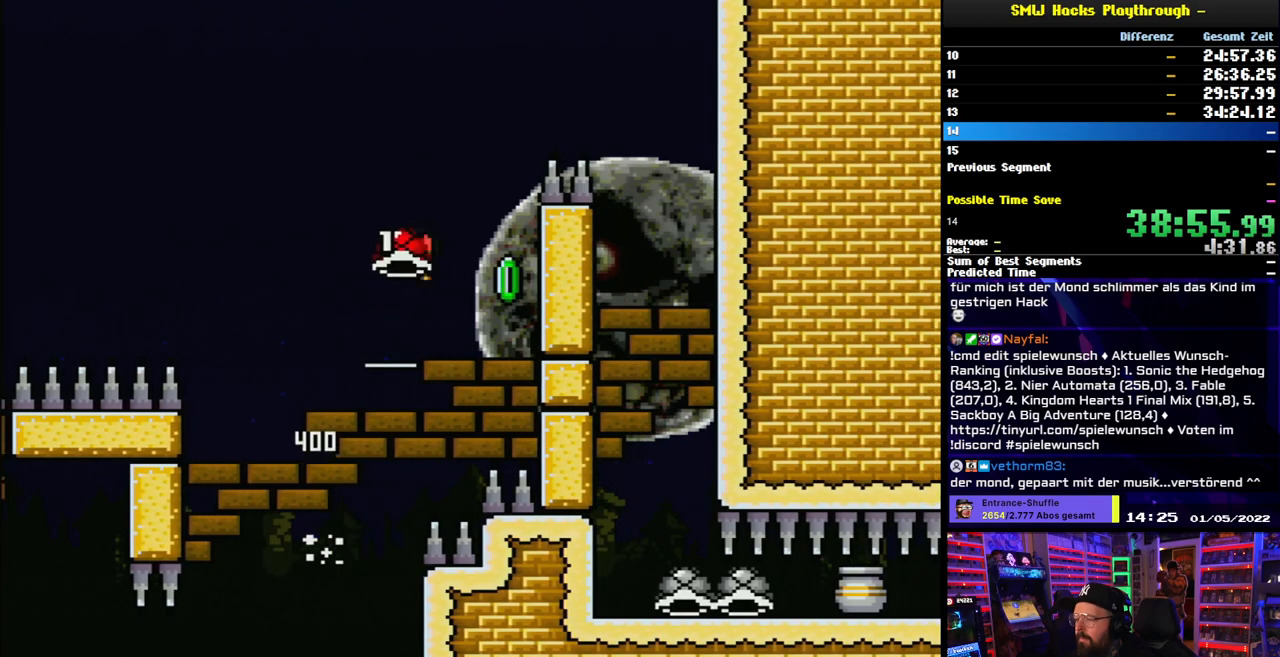
{"buttons": ["B", "Y", "DPAD_RIGHT"], "events": [[50, "Y", "up"], [67, "DPAD_RIGHT", "up"], [117, "Y", "down"], [217, "DPAD_LEFT", "down"], [300, "DPAD_LEFT", "up"], [317, "DPAD_RIGHT", "down"]]}
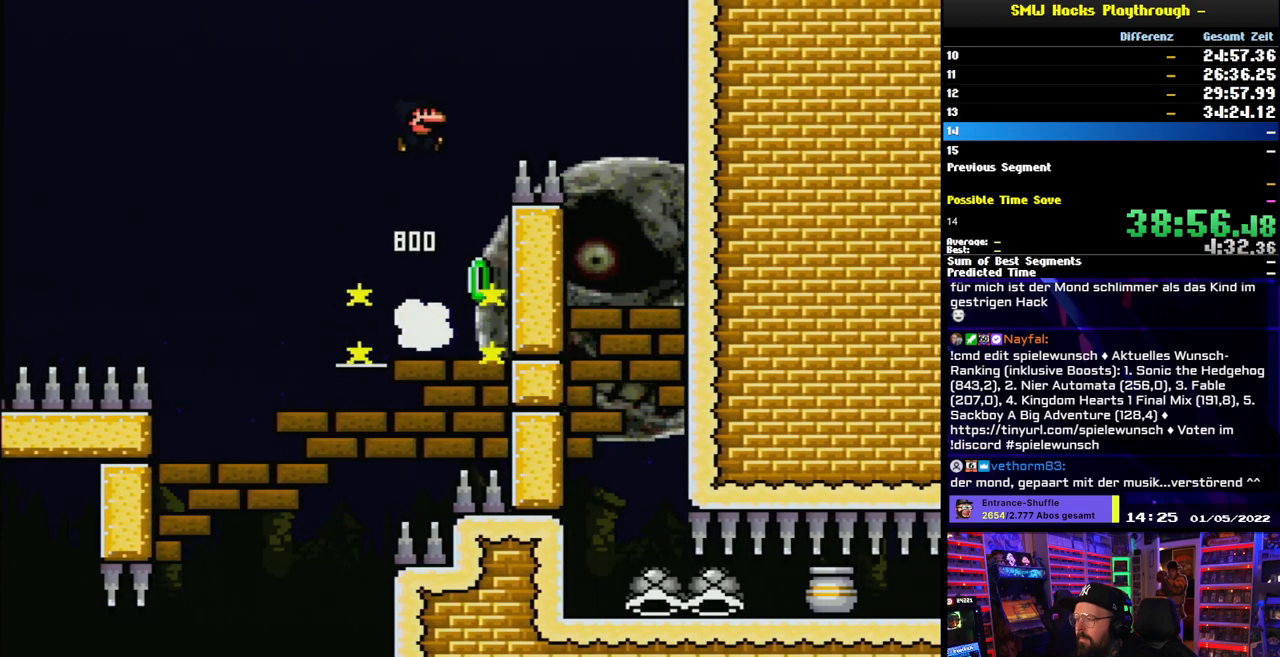
{"buttons": ["Y", "DPAD_LEFT"], "events": [[283, "B", "up"], [433, "DPAD_RIGHT", "up"], [450, "DPAD_LEFT", "down"]]}
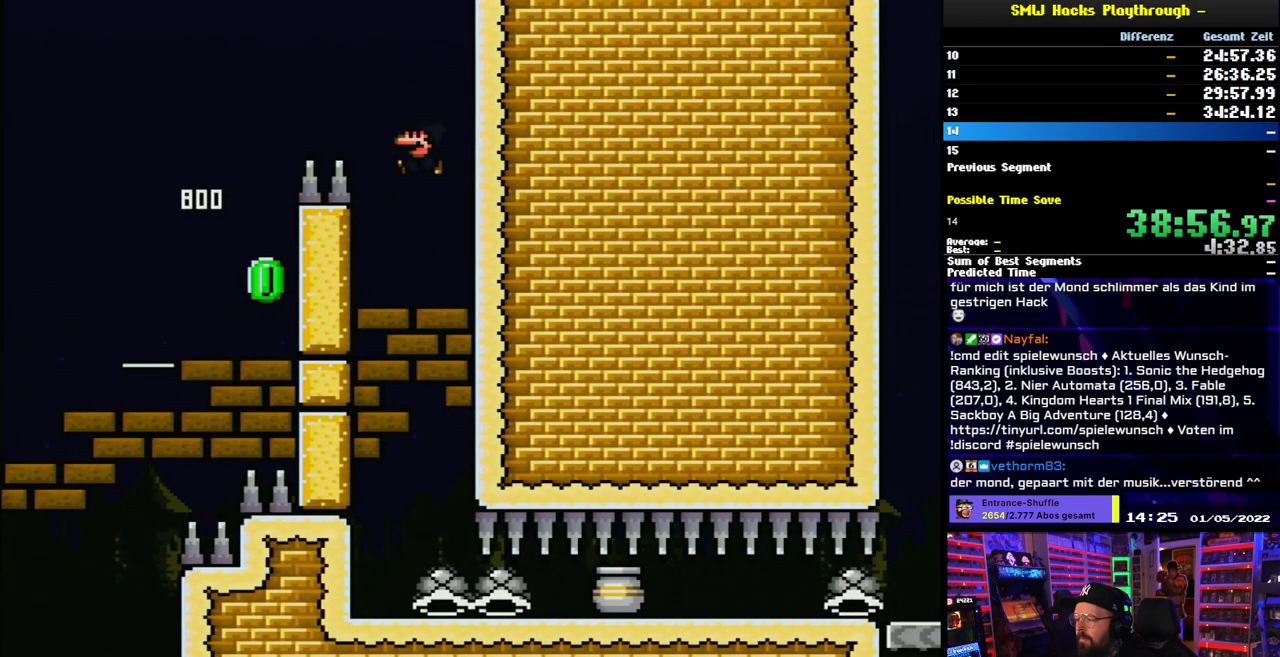
{"buttons": ["Y", "DPAD_RIGHT"], "events": [[133, "B", "down"], [233, "DPAD_LEFT", "up"], [333, "DPAD_RIGHT", "down"], [433, "B", "up"]]}
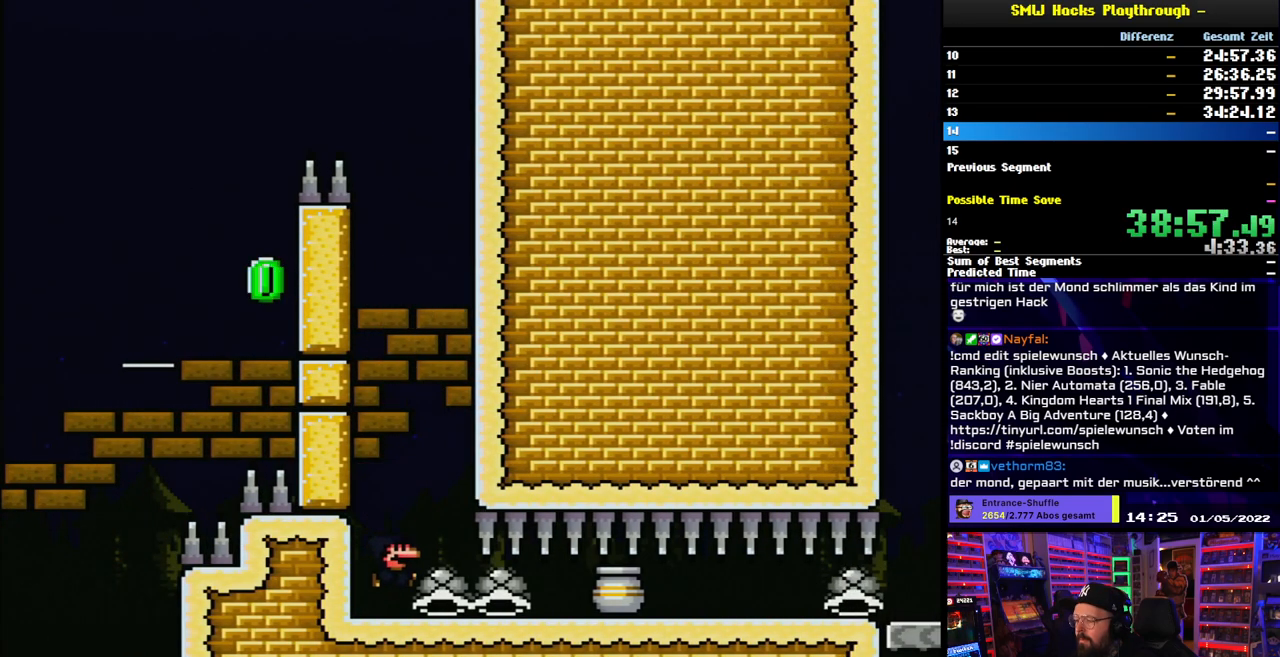
{"buttons": ["Y", "DPAD_RIGHT"], "events": []}
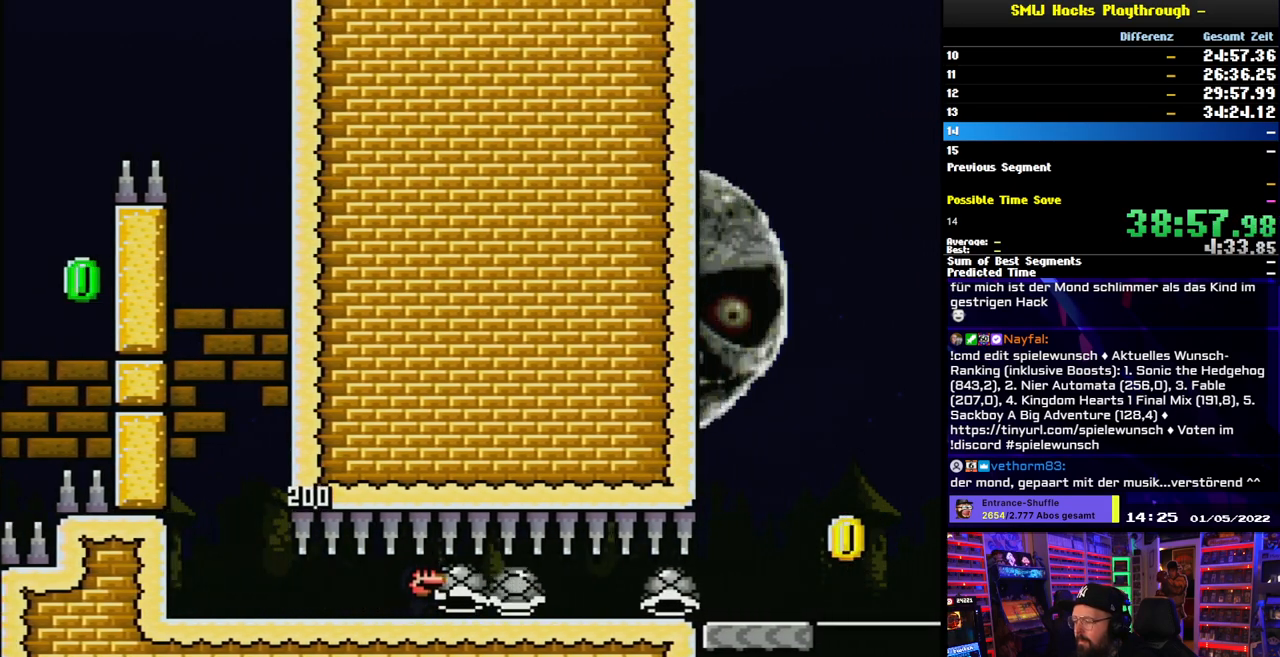
{"buttons": ["Y", "DPAD_RIGHT"], "events": [[333, "DPAD_RIGHT", "up"], [367, "DPAD_RIGHT", "down"]]}
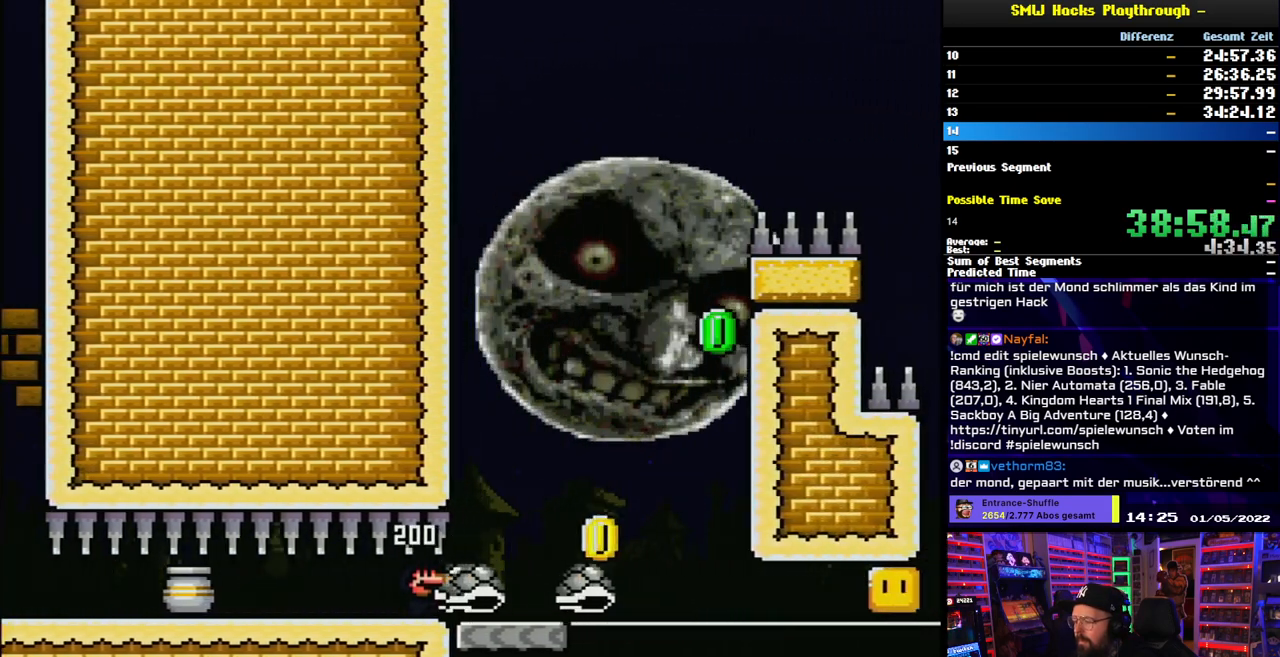
{"buttons": ["B", "Y", "DPAD_LEFT"], "events": [[283, "B", "down"], [333, "DPAD_RIGHT", "up"], [333, "DPAD_UP", "down"], [350, "DPAD_LEFT", "down"], [350, "DPAD_UP", "up"]]}
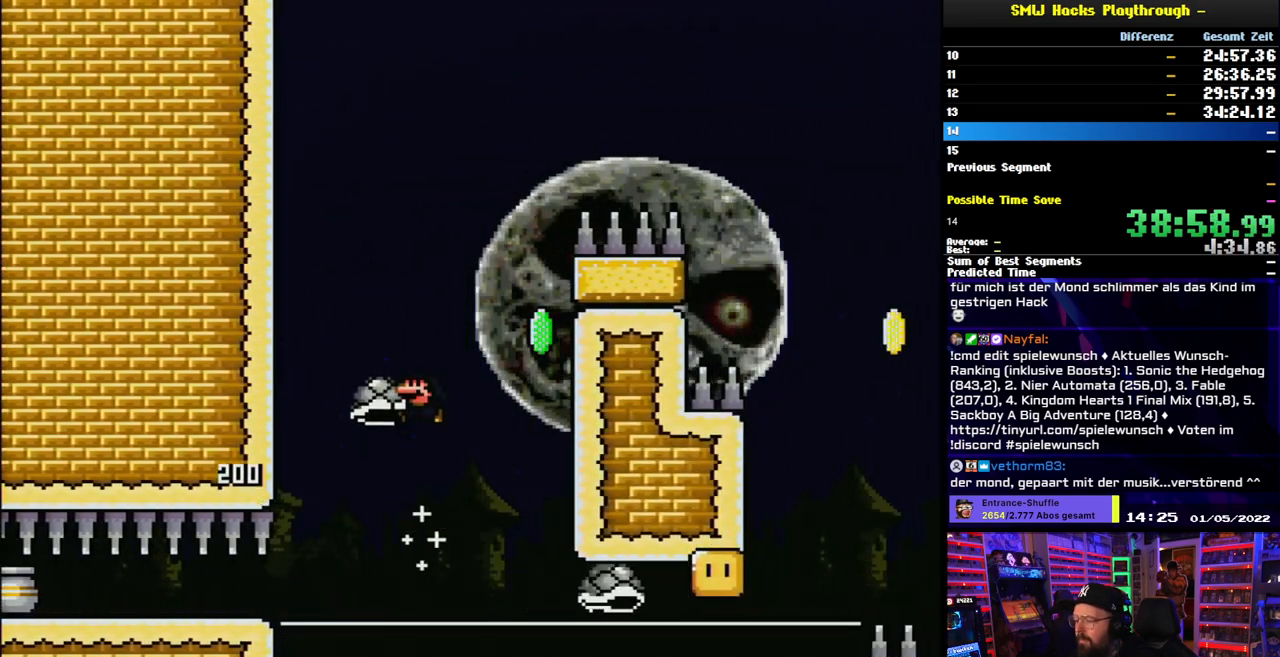
{"buttons": ["B", "Y"], "events": [[67, "DPAD_LEFT", "up"], [150, "DPAD_RIGHT", "down"], [250, "Y", "up"], [300, "DPAD_RIGHT", "up"], [317, "Y", "down"]]}
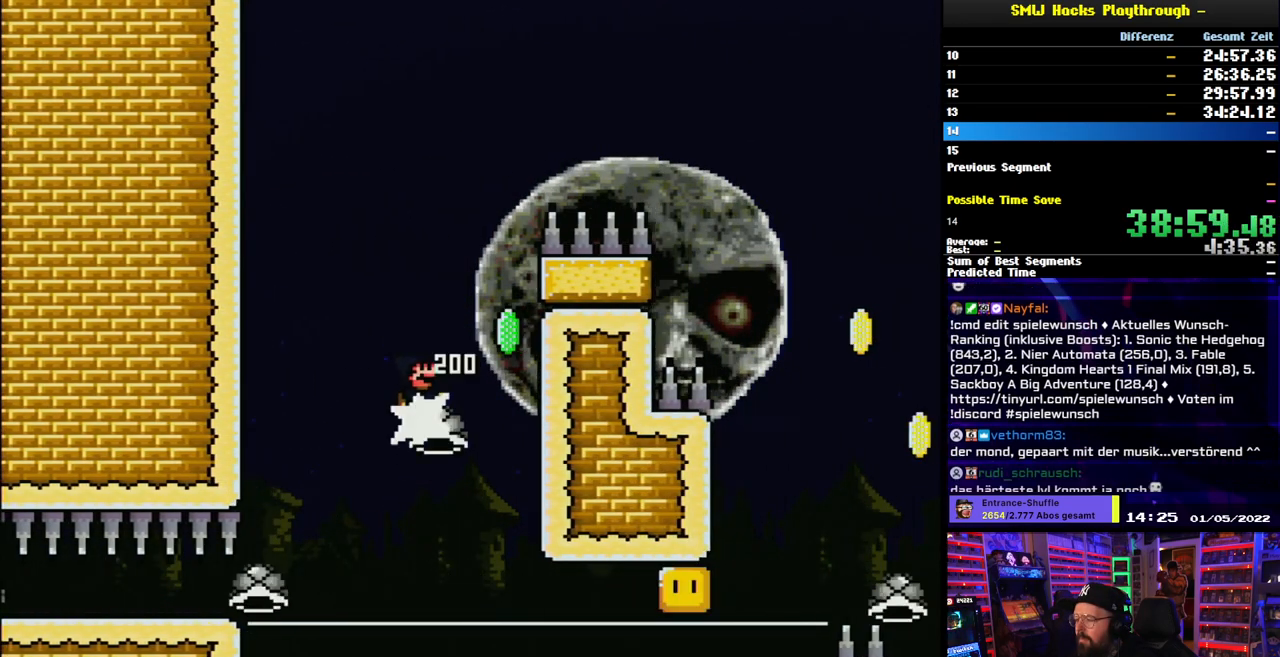
{"buttons": ["B", "Y", "DPAD_RIGHT"], "events": [[50, "DPAD_RIGHT", "down"], [200, "DPAD_RIGHT", "up"], [233, "DPAD_RIGHT", "down"]]}
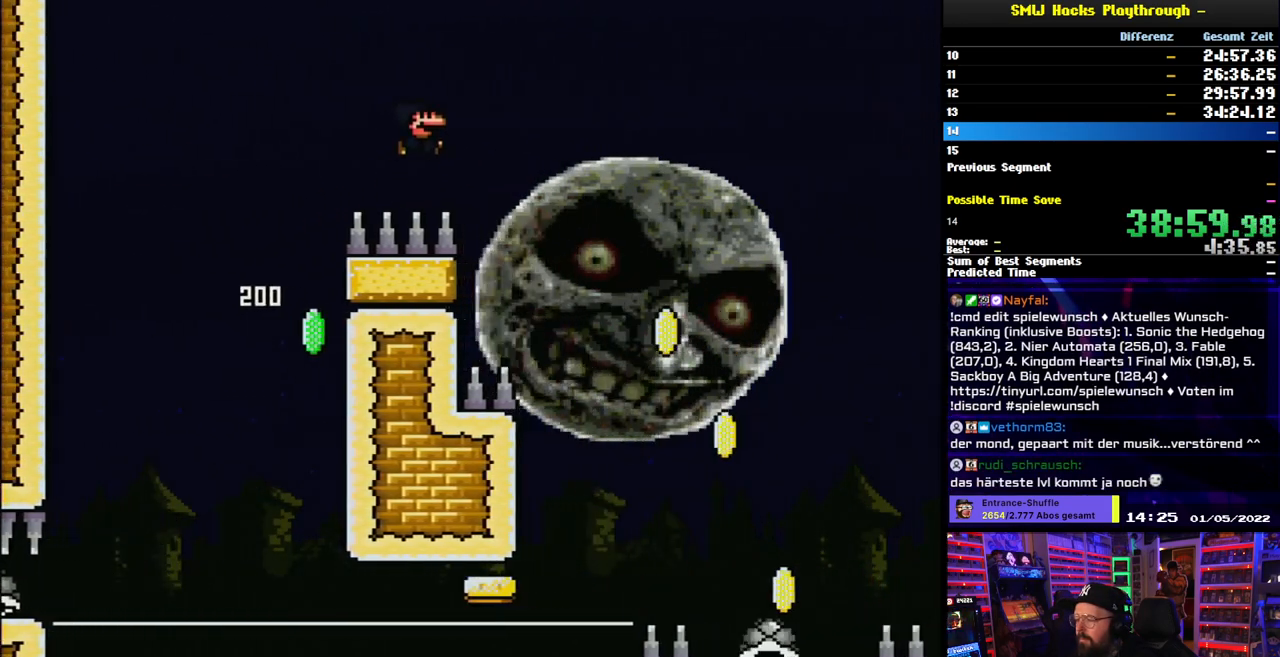
{"buttons": ["Y", "DPAD_RIGHT"], "events": [[450, "B", "up"]]}
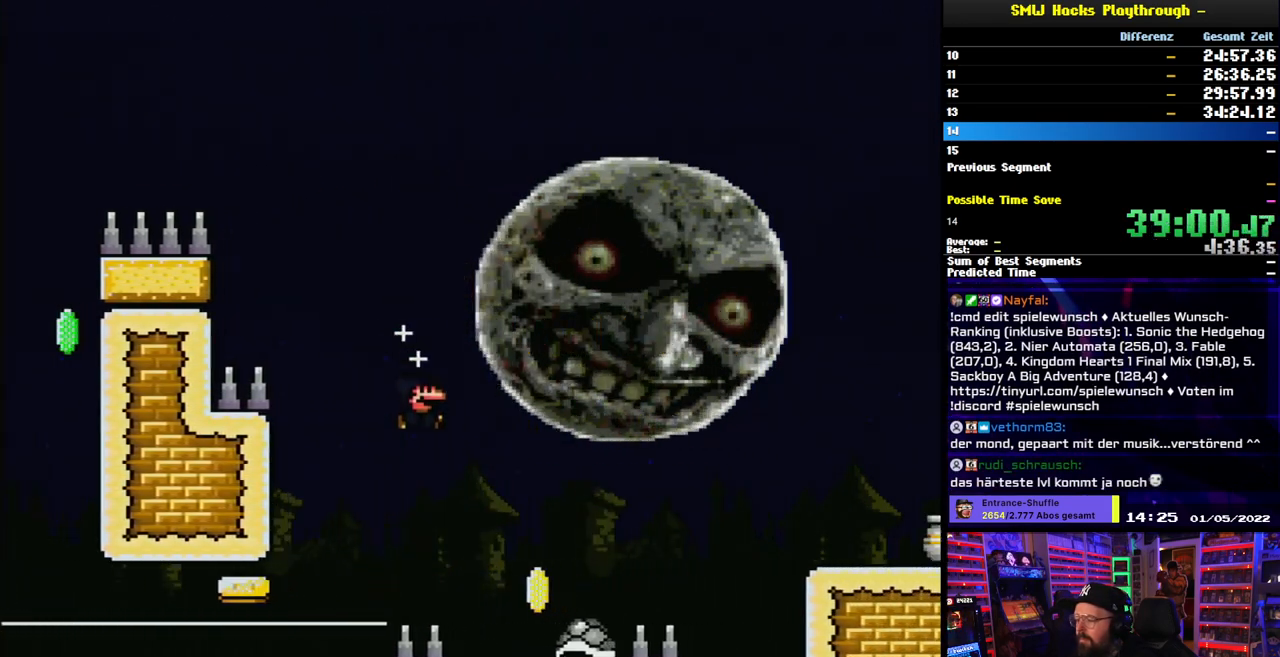
{"buttons": ["B", "Y", "DPAD_RIGHT"], "events": [[67, "B", "down"], [167, "DPAD_RIGHT", "up"], [167, "DPAD_UP", "down"], [183, "DPAD_UP", "up"], [200, "DPAD_LEFT", "down"], [217, "DPAD_LEFT", "up"], [233, "DPAD_RIGHT", "down"], [267, "DPAD_LEFT", "down"], [267, "DPAD_RIGHT", "up"], [283, "DPAD_LEFT", "up"], [283, "DPAD_RIGHT", "down"]]}
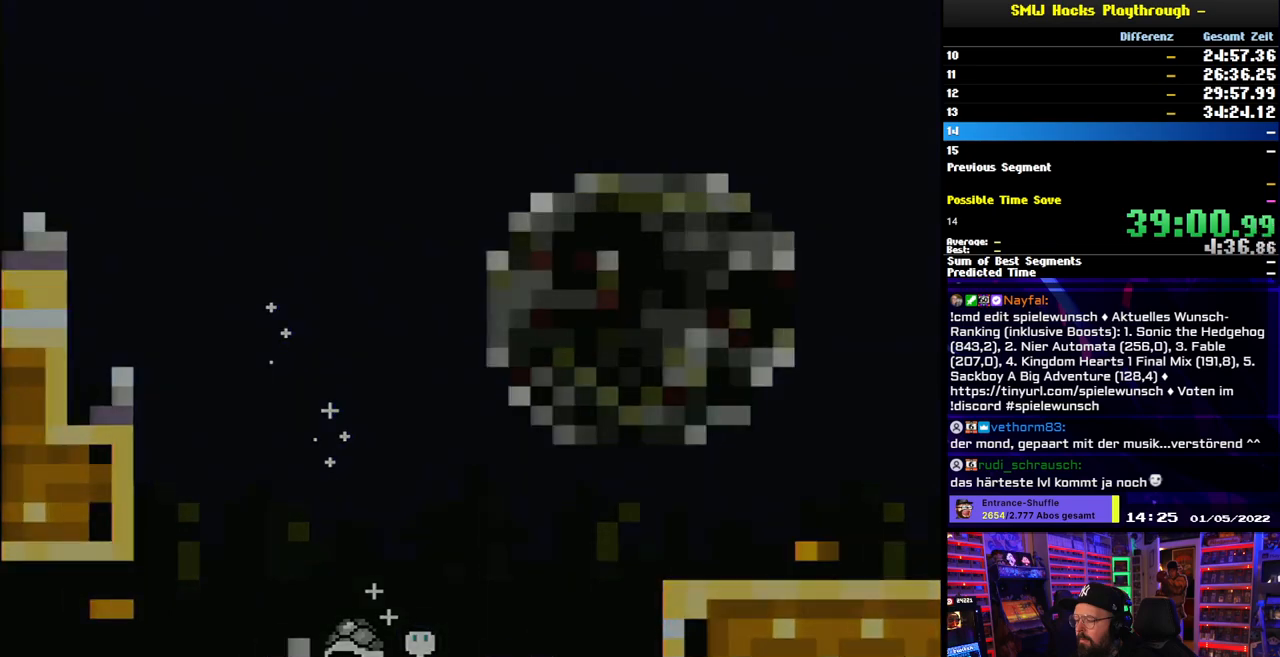
{"buttons": [], "events": [[300, "B", "up"], [317, "DPAD_RIGHT", "up"], [317, "Y", "up"]]}
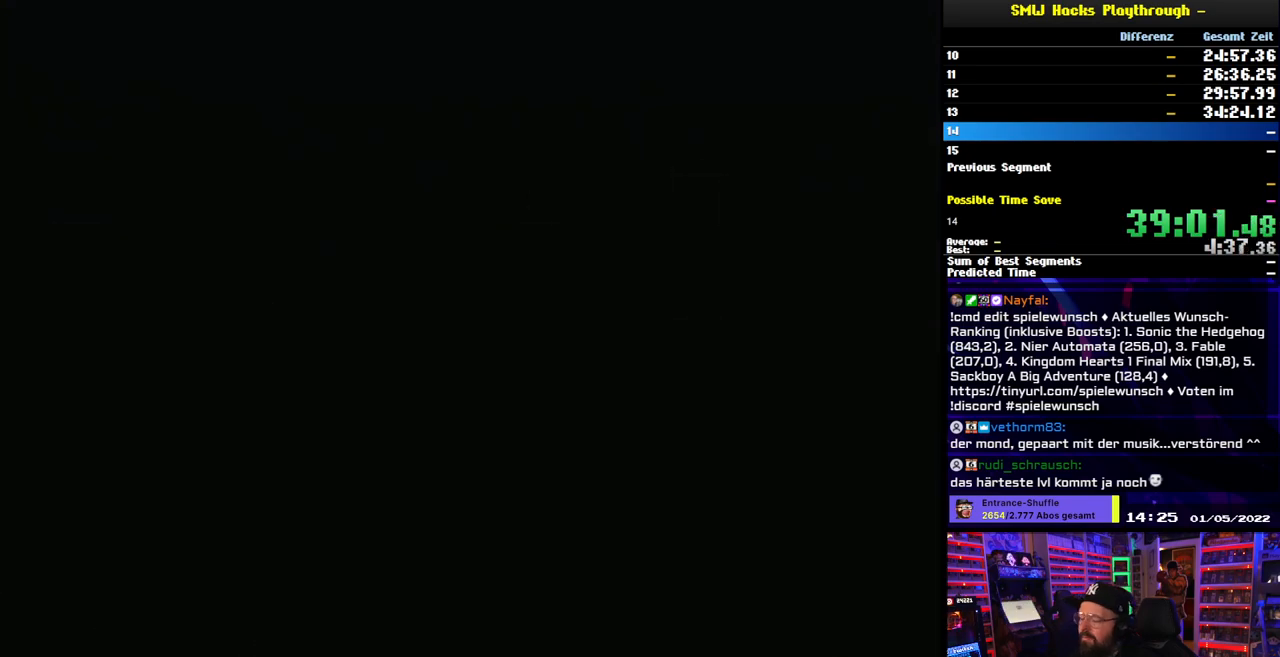
{"buttons": [], "events": []}
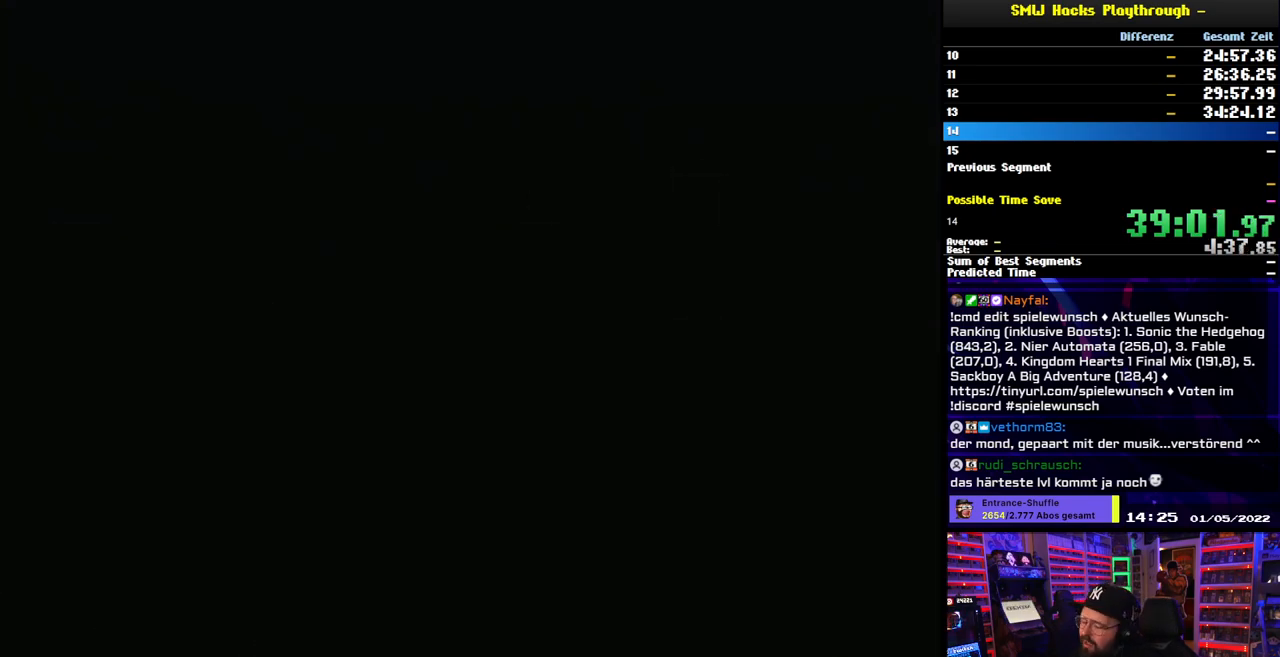
{"buttons": [], "events": []}
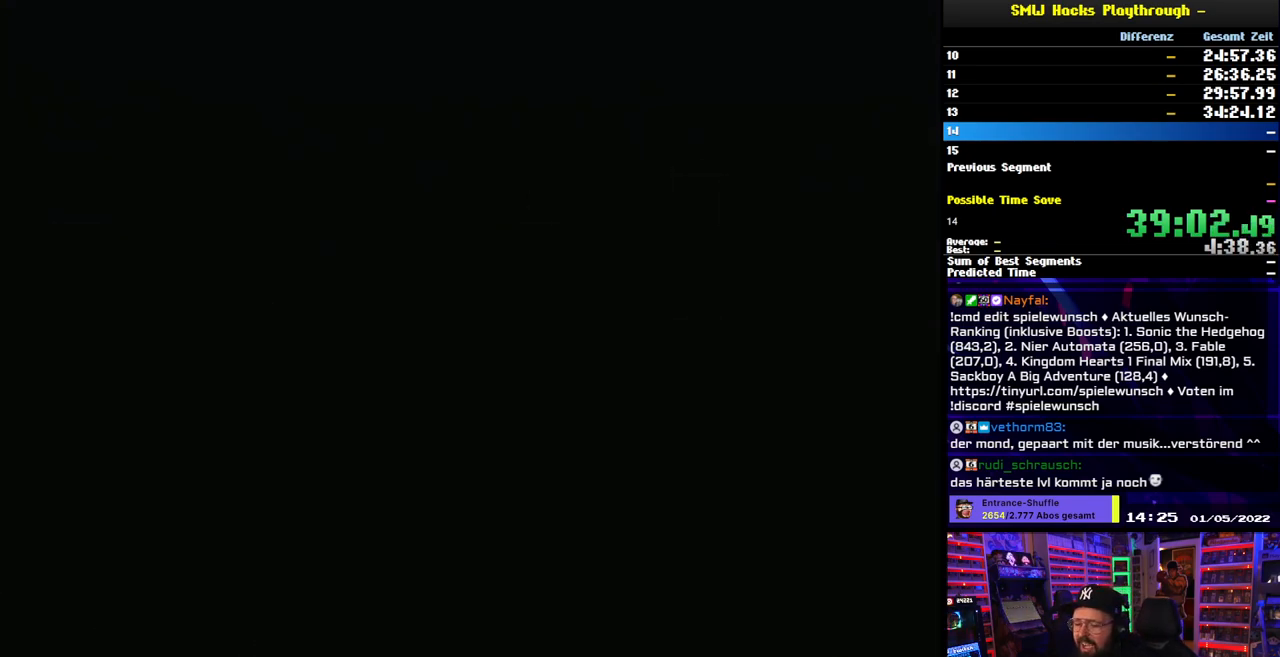
{"buttons": ["Y", "DPAD_RIGHT"], "events": [[417, "Y", "down"], [500, "DPAD_RIGHT", "down"]]}
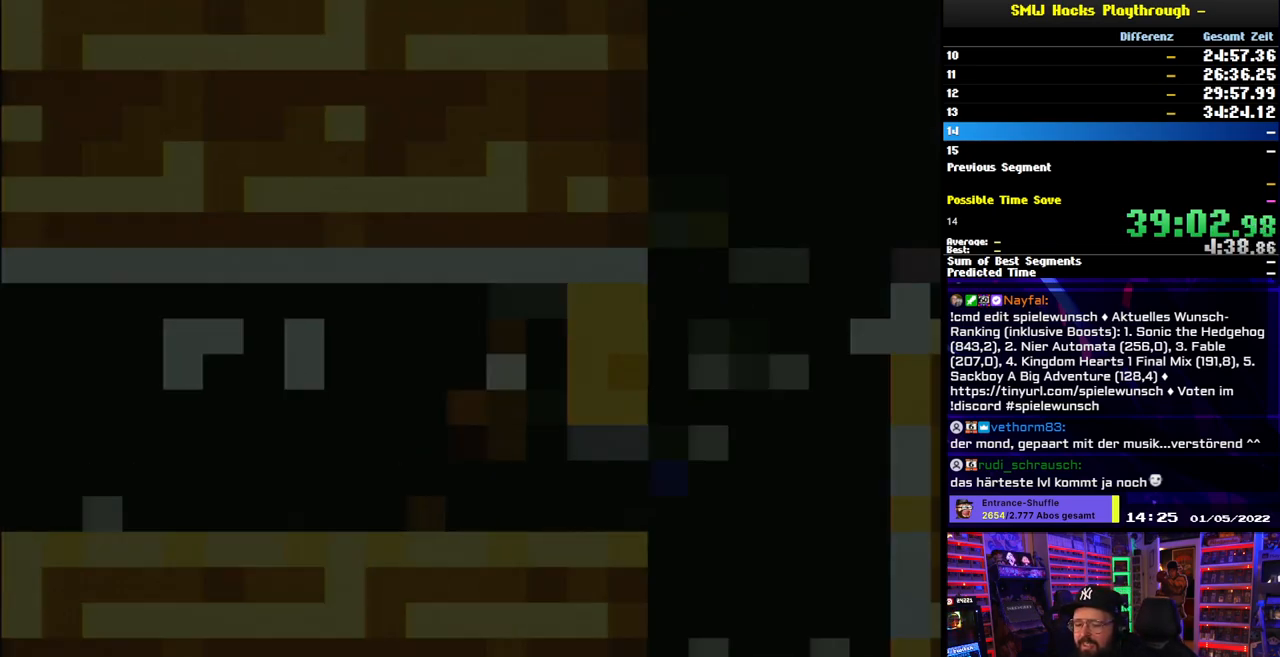
{"buttons": ["Y", "DPAD_RIGHT"], "events": []}
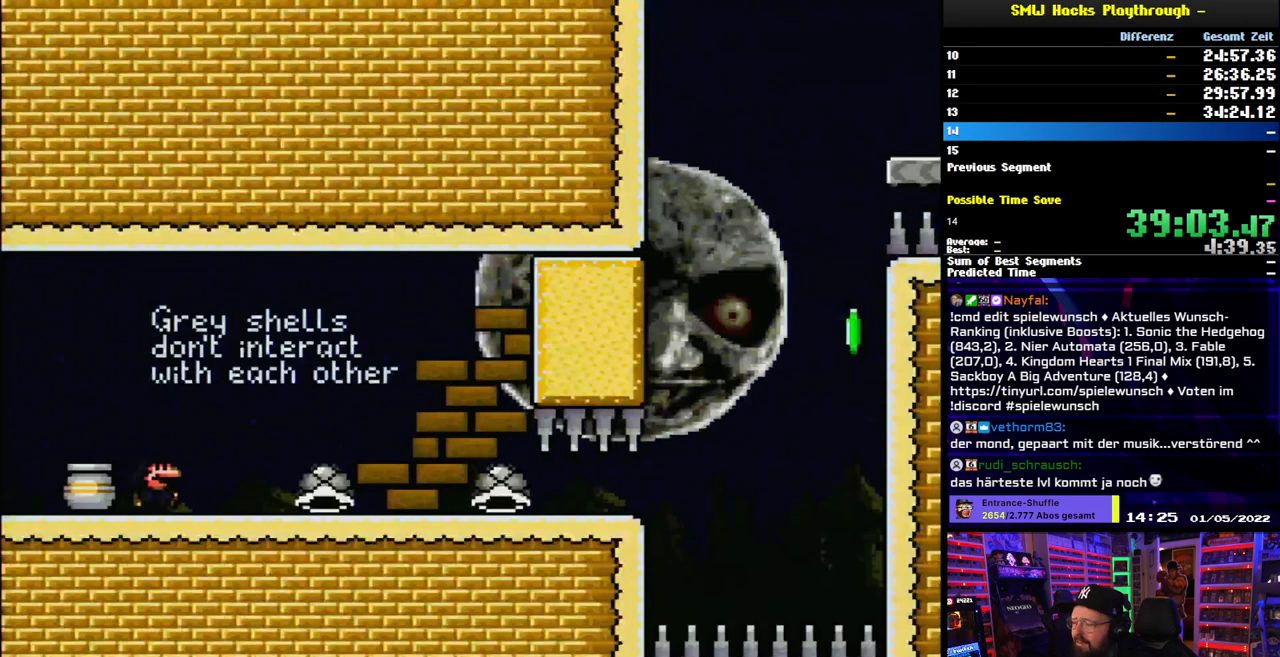
{"buttons": ["Y", "DPAD_RIGHT"], "events": []}
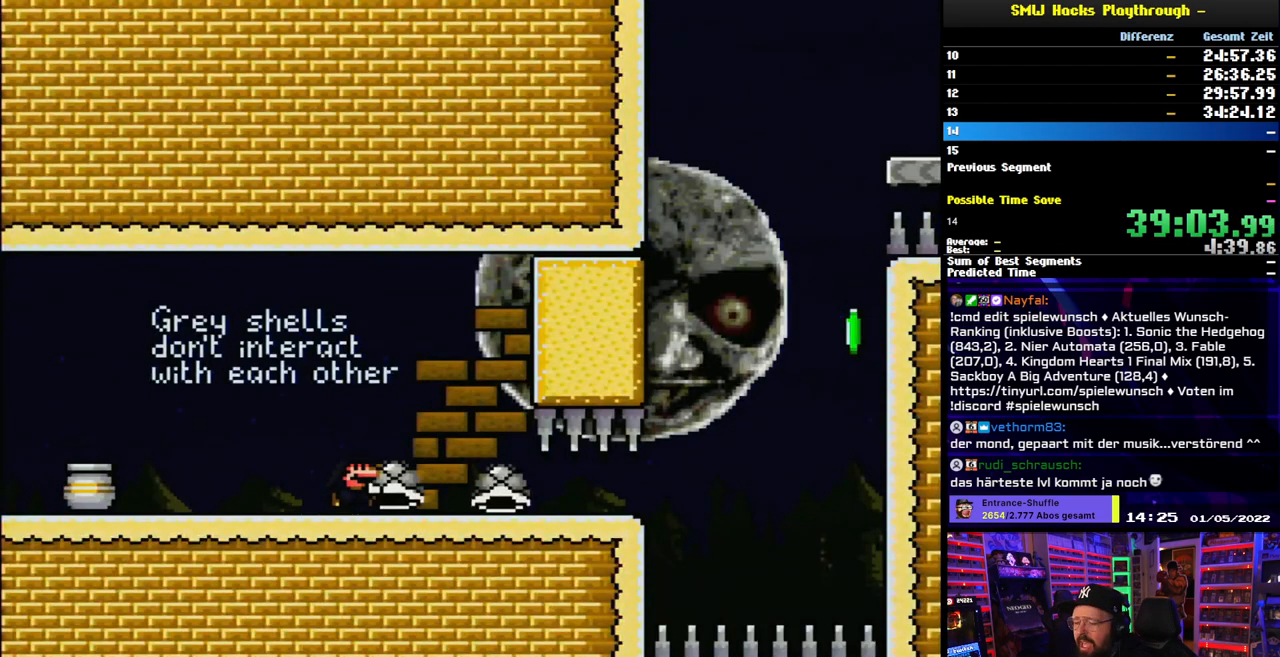
{"buttons": ["Y", "DPAD_RIGHT"], "events": []}
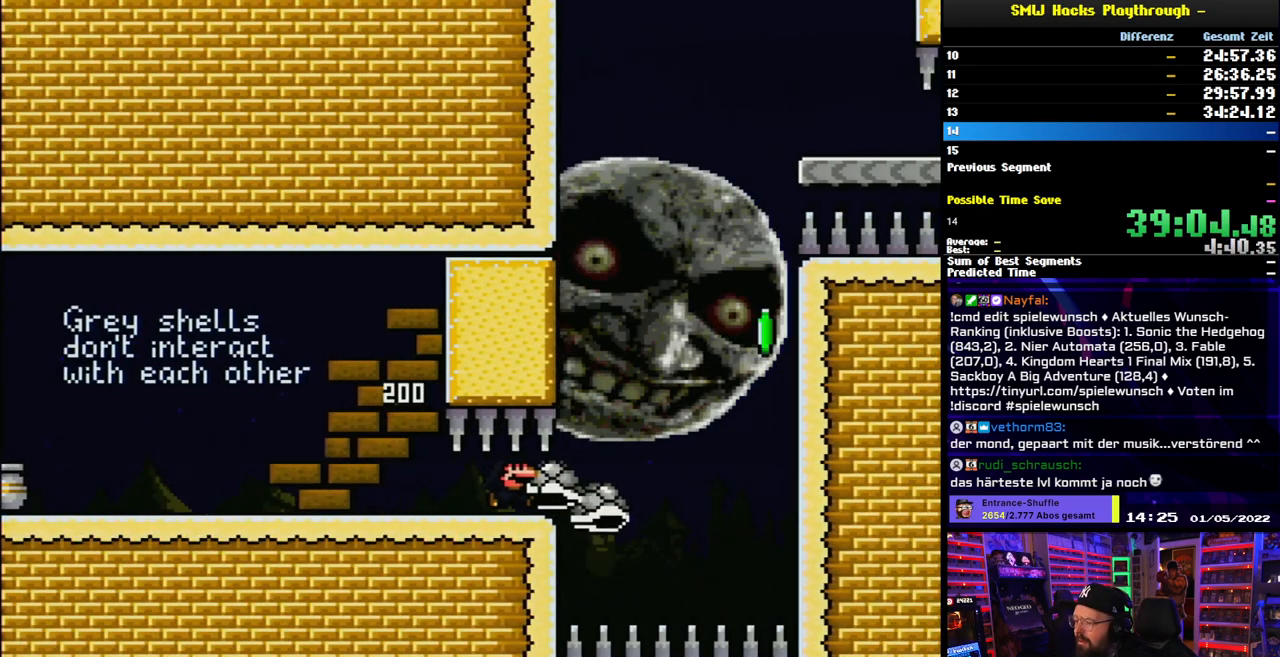
{"buttons": ["B", "Y", "DPAD_LEFT"], "events": [[167, "B", "down"], [350, "DPAD_UP", "down"], [367, "DPAD_LEFT", "down"], [367, "DPAD_UP", "up"], [383, "DPAD_RIGHT", "up"]]}
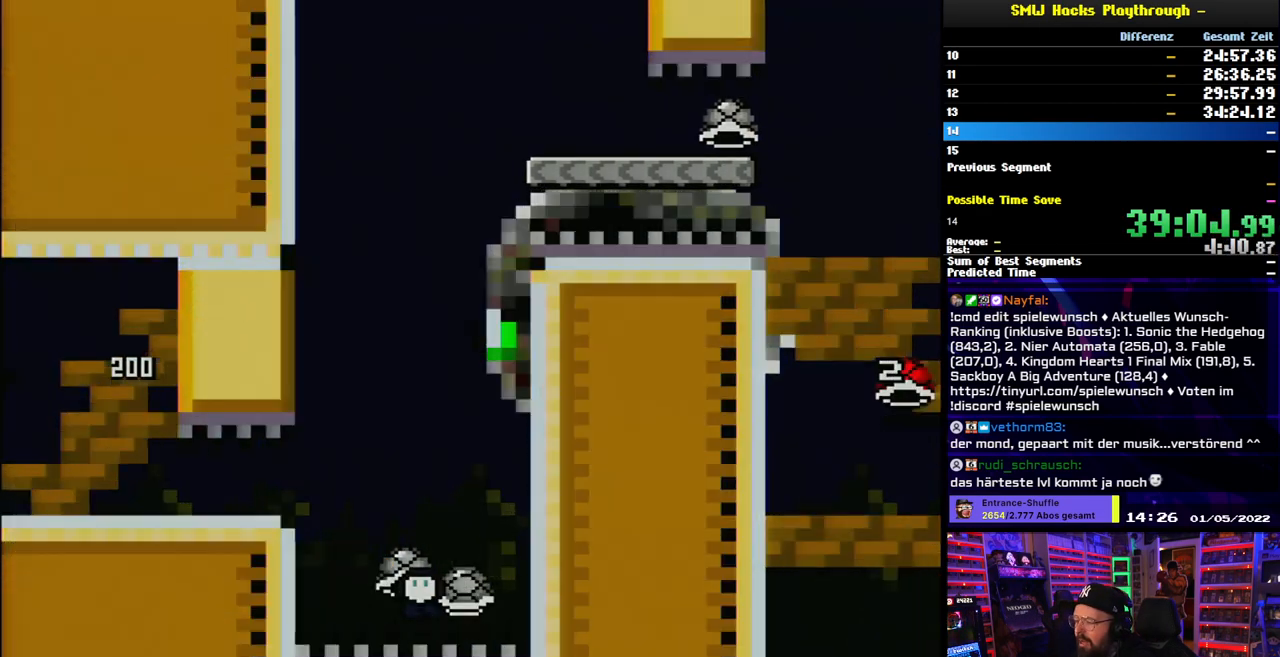
{"buttons": ["B", "Y"], "events": [[83, "DPAD_LEFT", "up"], [300, "B", "up"], [350, "Y", "up"], [417, "B", "down"], [417, "Y", "down"]]}
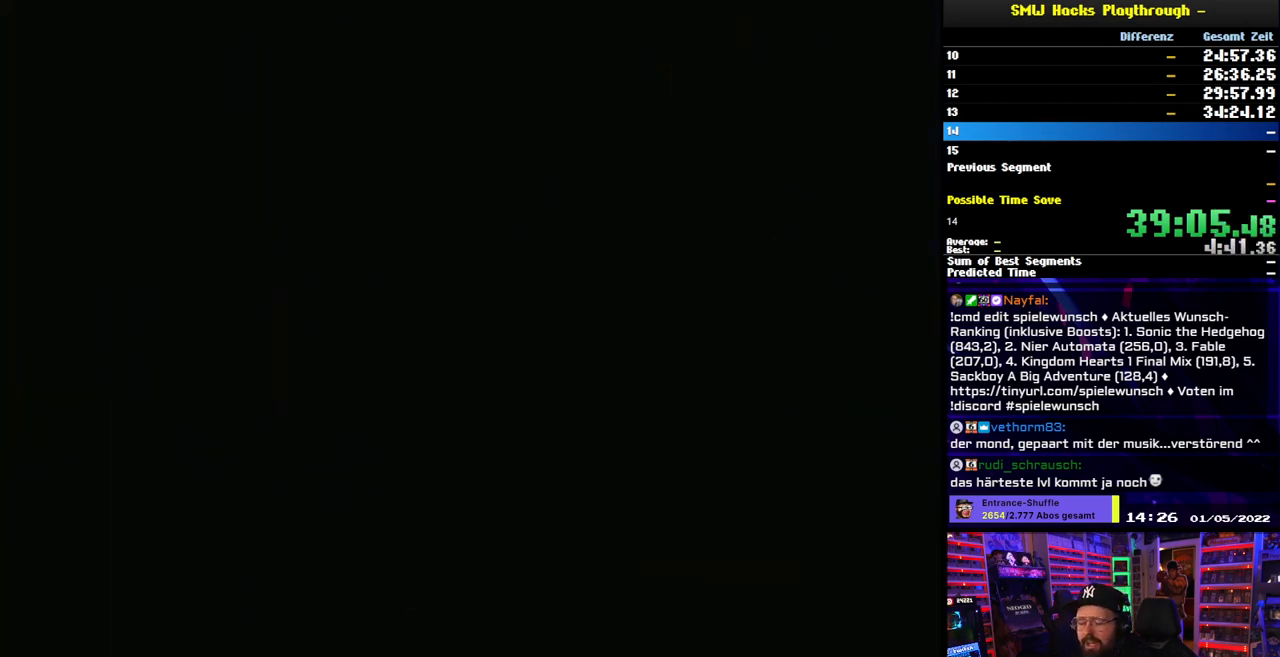
{"buttons": ["B", "Y"], "events": []}
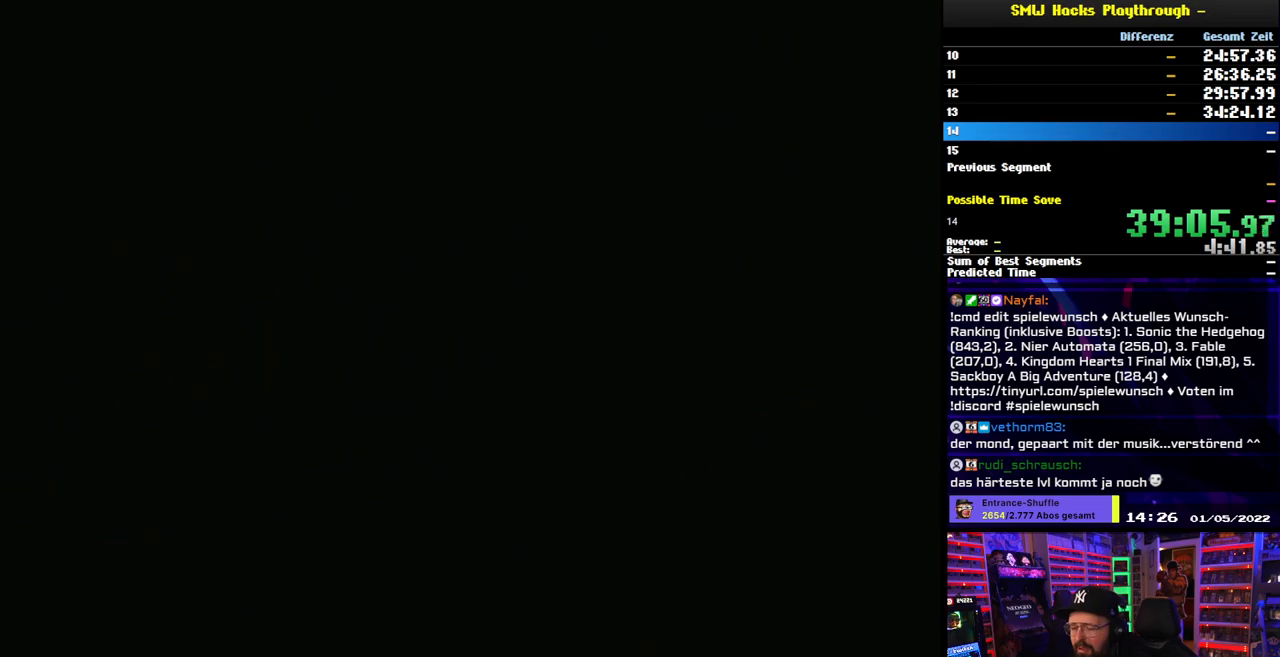
{"buttons": ["B", "Y"], "events": []}
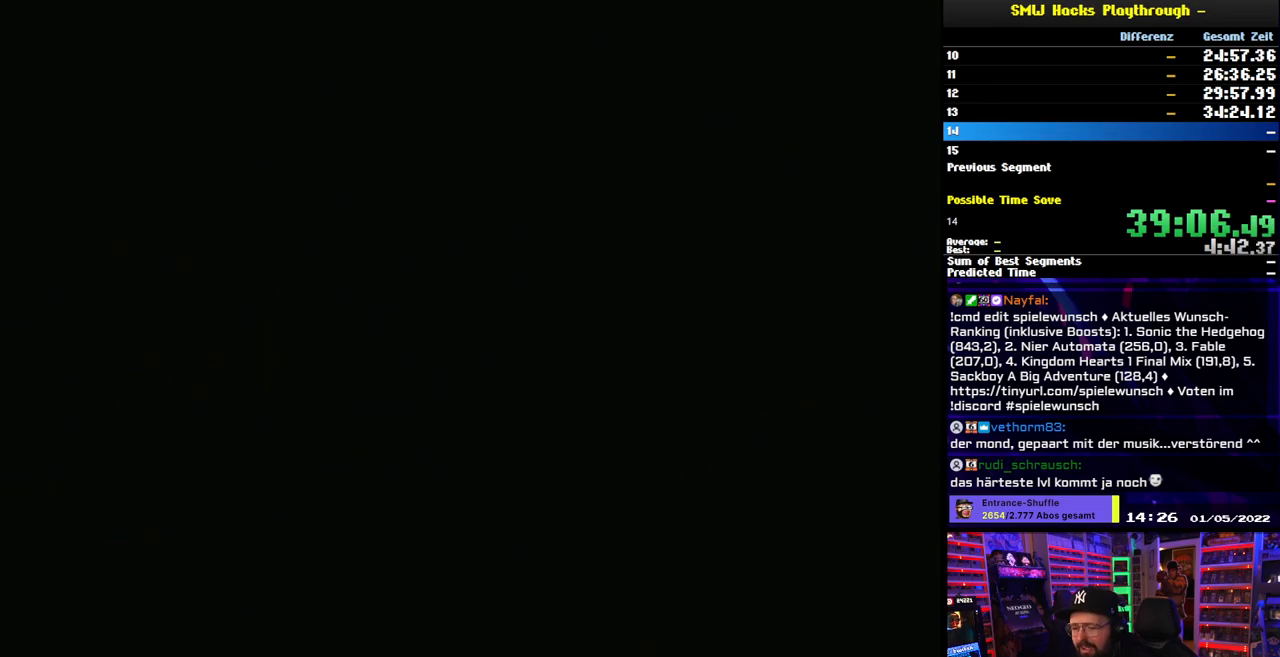
{"buttons": ["B", "Y", "DPAD_RIGHT"], "events": [[483, "DPAD_RIGHT", "down"]]}
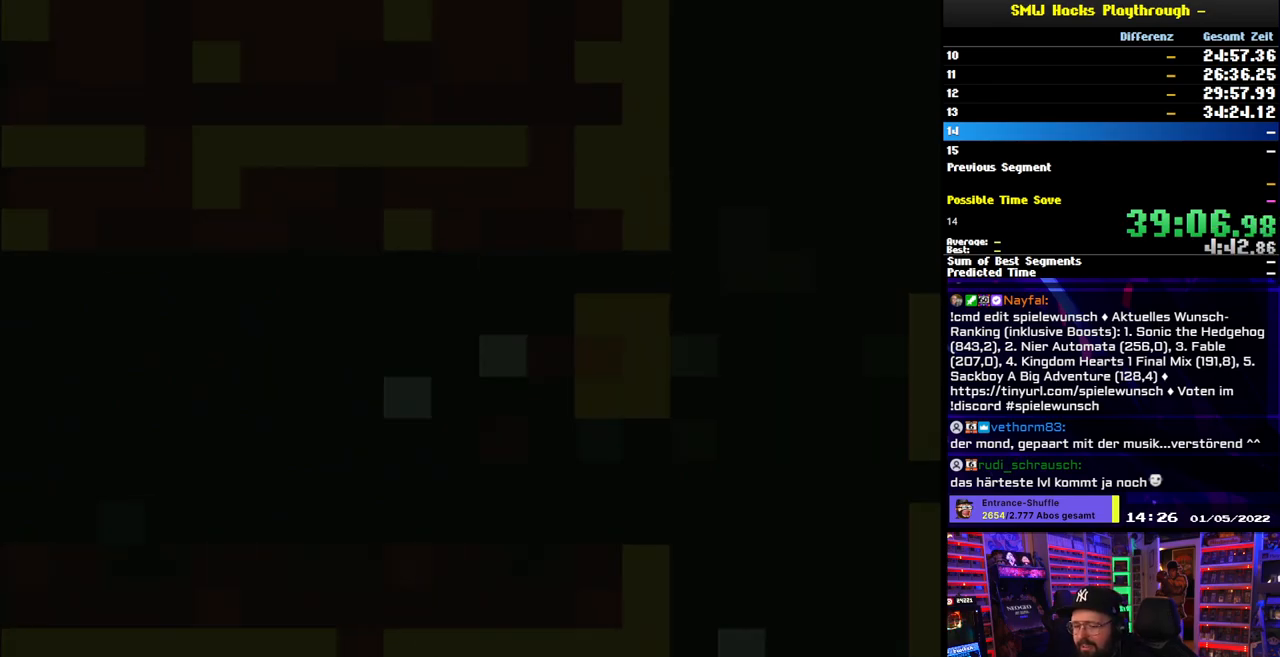
{"buttons": ["B", "Y", "DPAD_RIGHT"], "events": []}
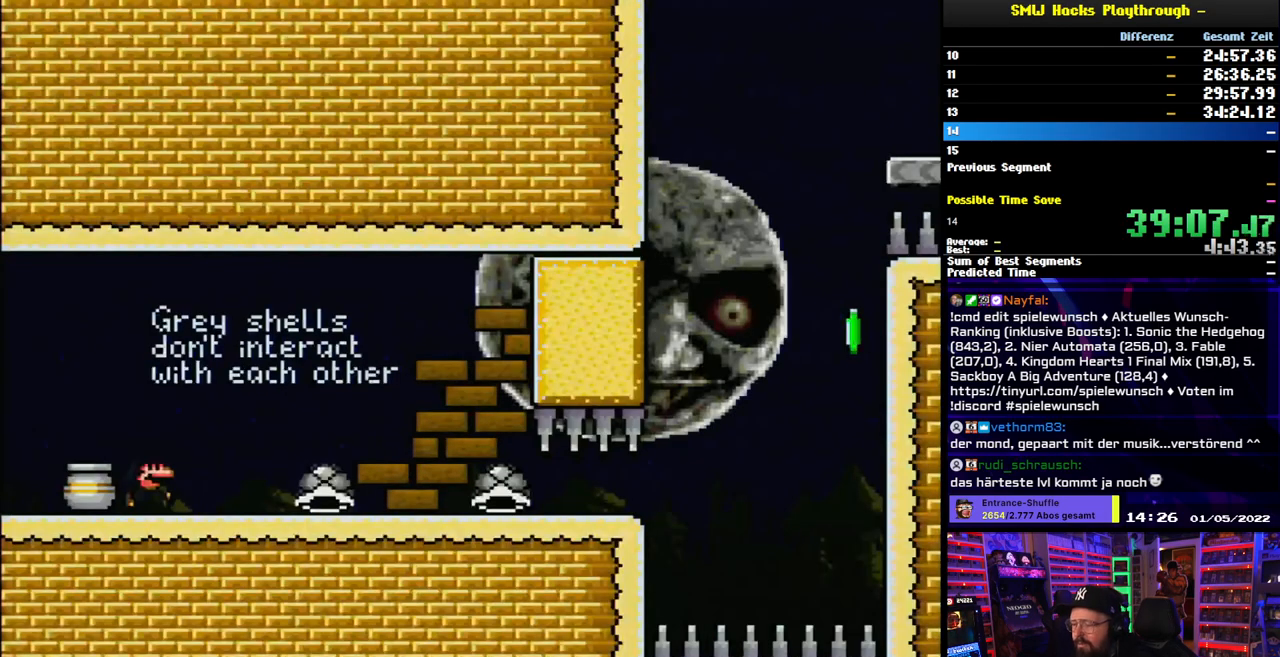
{"buttons": ["B", "Y", "DPAD_RIGHT"], "events": []}